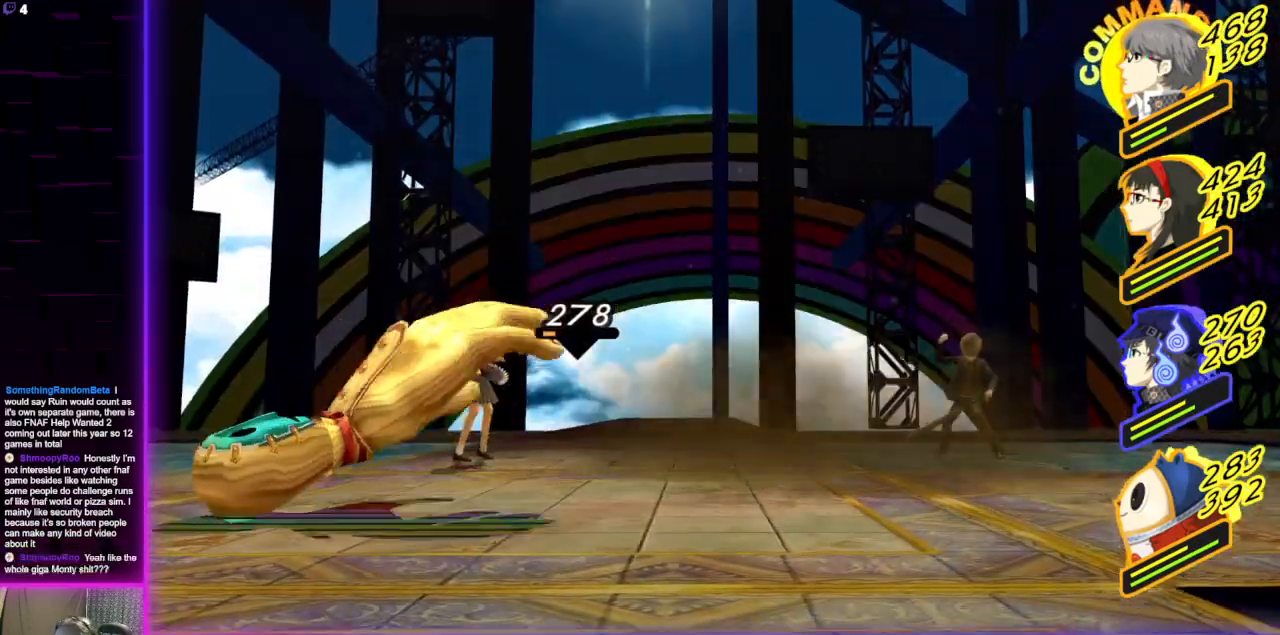
Gameplay with a controller (Xbox layout); each line is a JSON object with the inputs held at the frame after it. "events" lists button and stick changes between this image and that frame as [ms after this image, input, new state], when the widget could be followed in between.
{"buttons": [], "left_stick": "center", "right_stick": "center", "events": []}
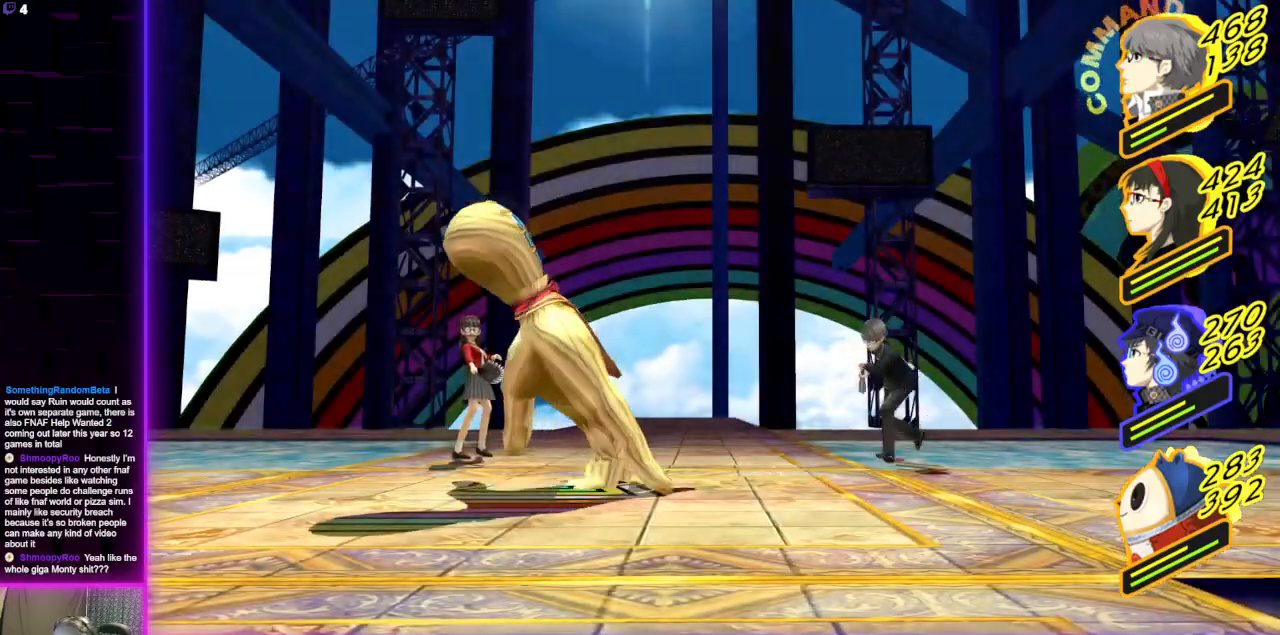
{"buttons": [], "left_stick": "center", "right_stick": "center", "events": []}
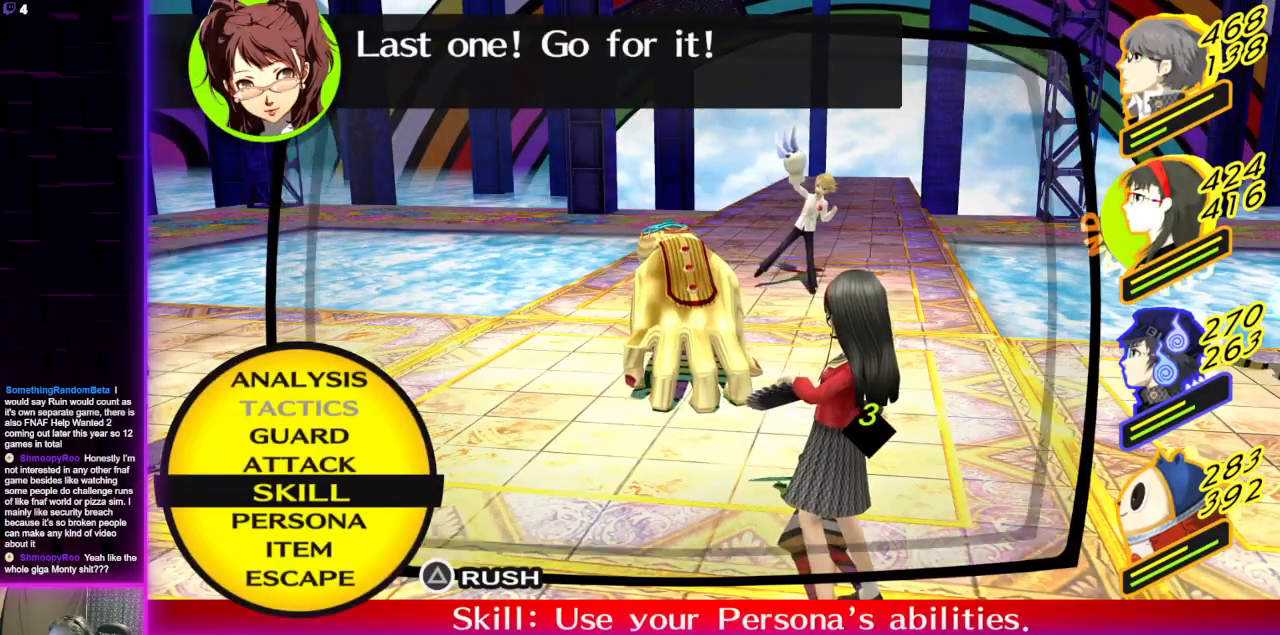
{"buttons": [], "left_stick": "center", "right_stick": "center", "events": [[34, "A", "down"], [167, "A", "up"]]}
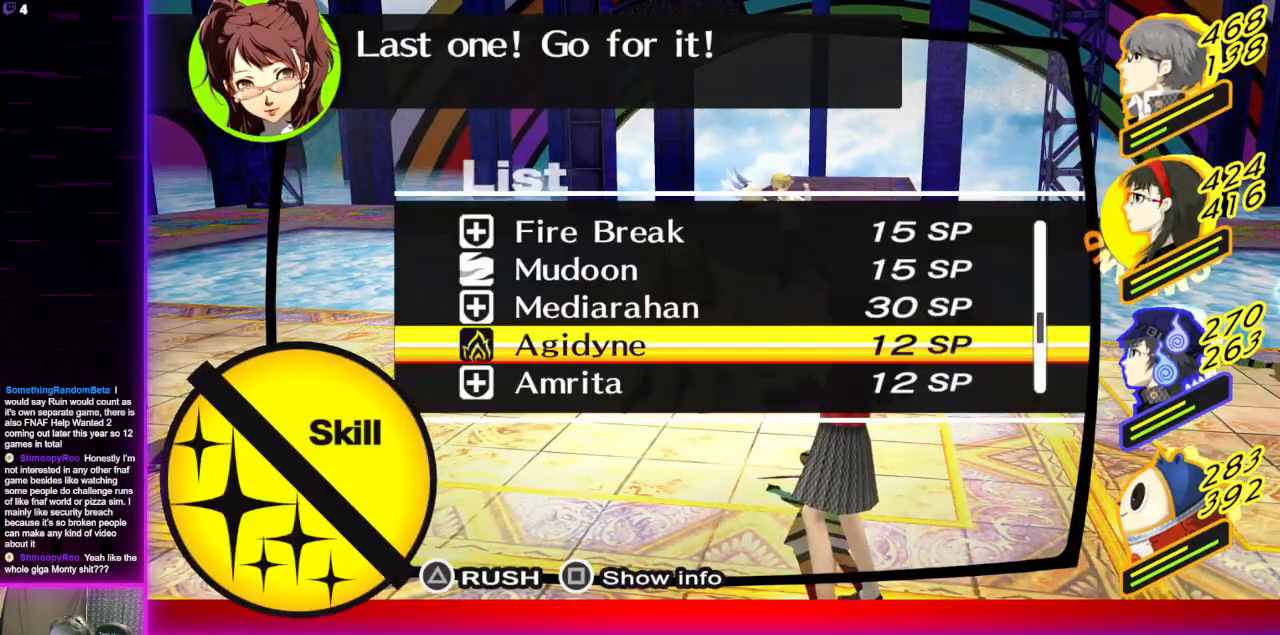
{"buttons": [], "left_stick": "center", "right_stick": "center", "events": []}
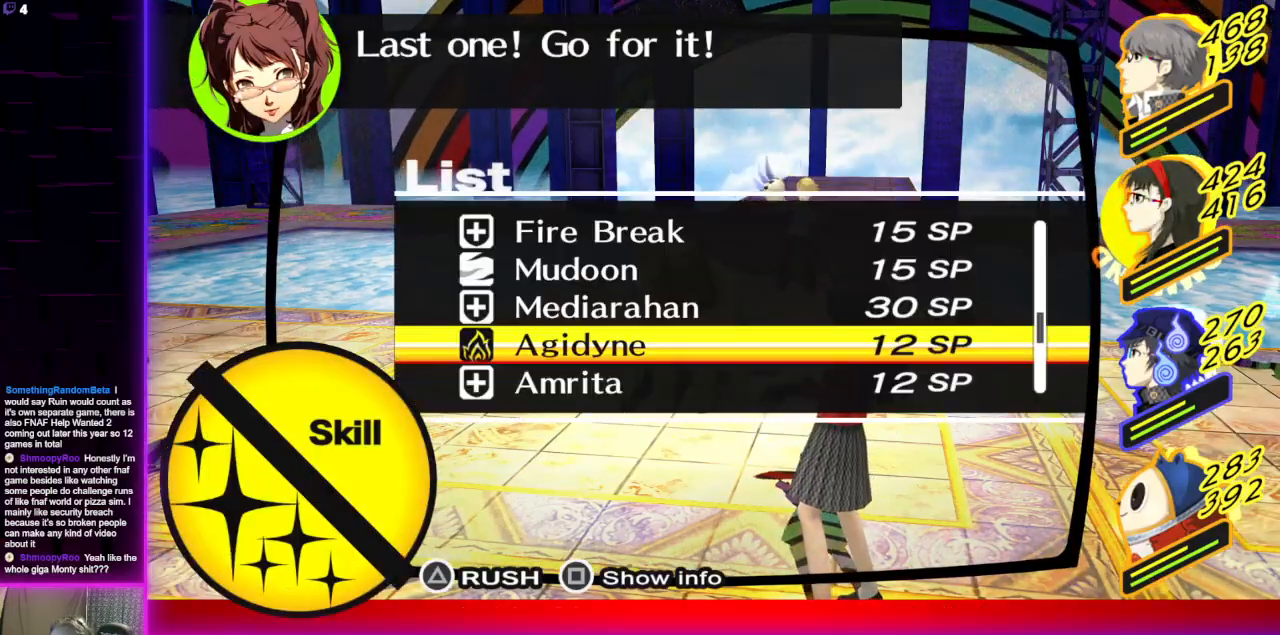
{"buttons": [], "left_stick": "center", "right_stick": "center", "events": []}
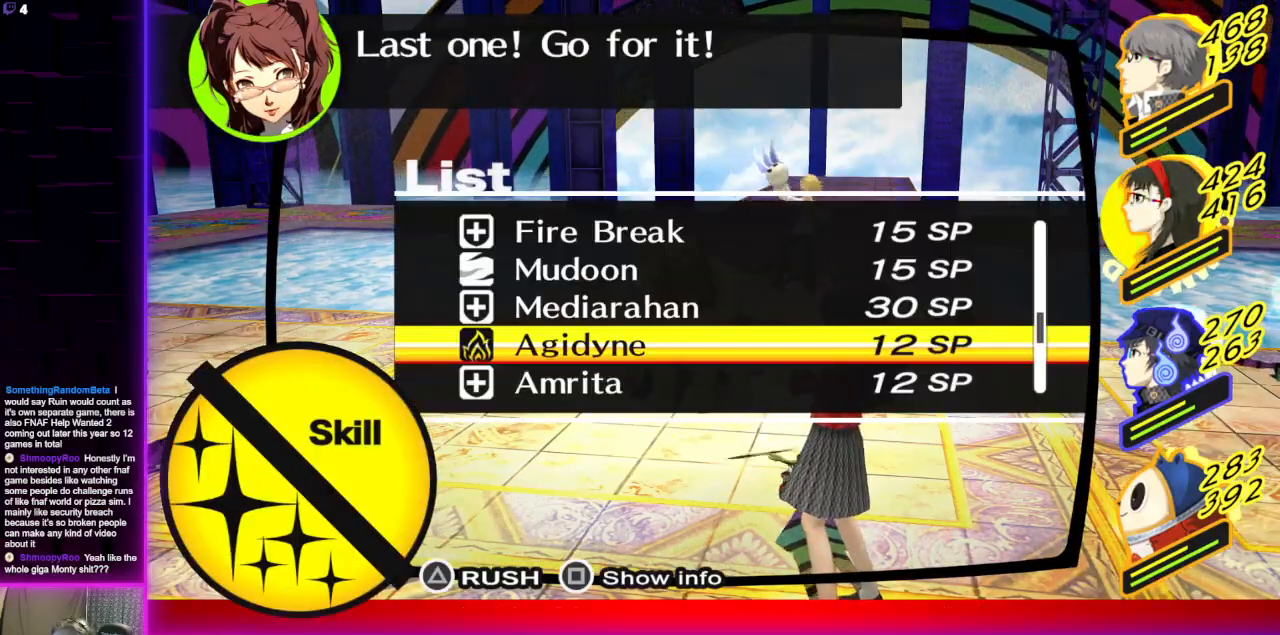
{"buttons": ["A"], "left_stick": "center", "right_stick": "center", "events": [[434, "A", "down"]]}
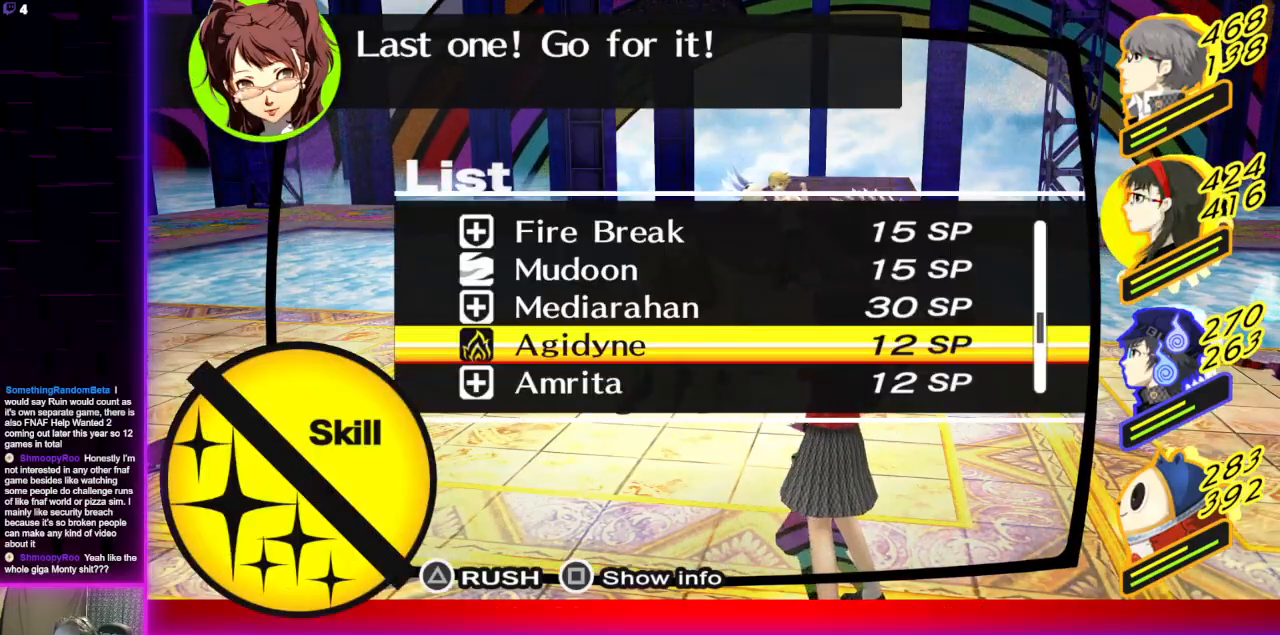
{"buttons": [], "left_stick": "center", "right_stick": "center", "events": [[67, "A", "up"]]}
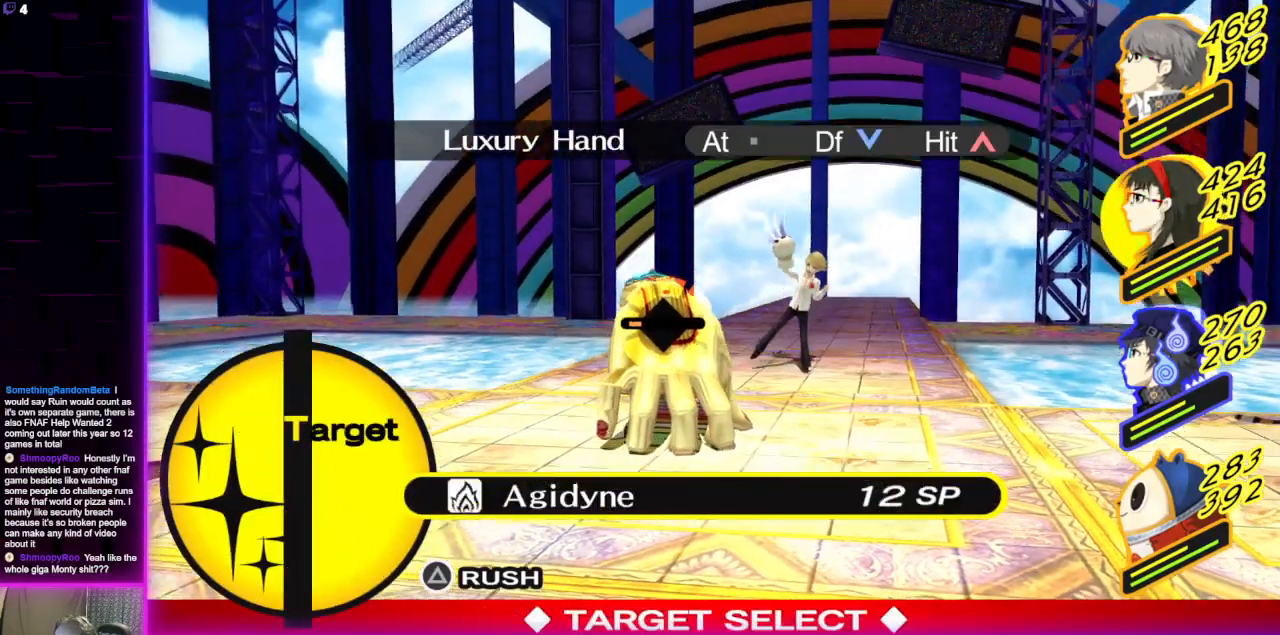
{"buttons": [], "left_stick": "center", "right_stick": "center", "events": []}
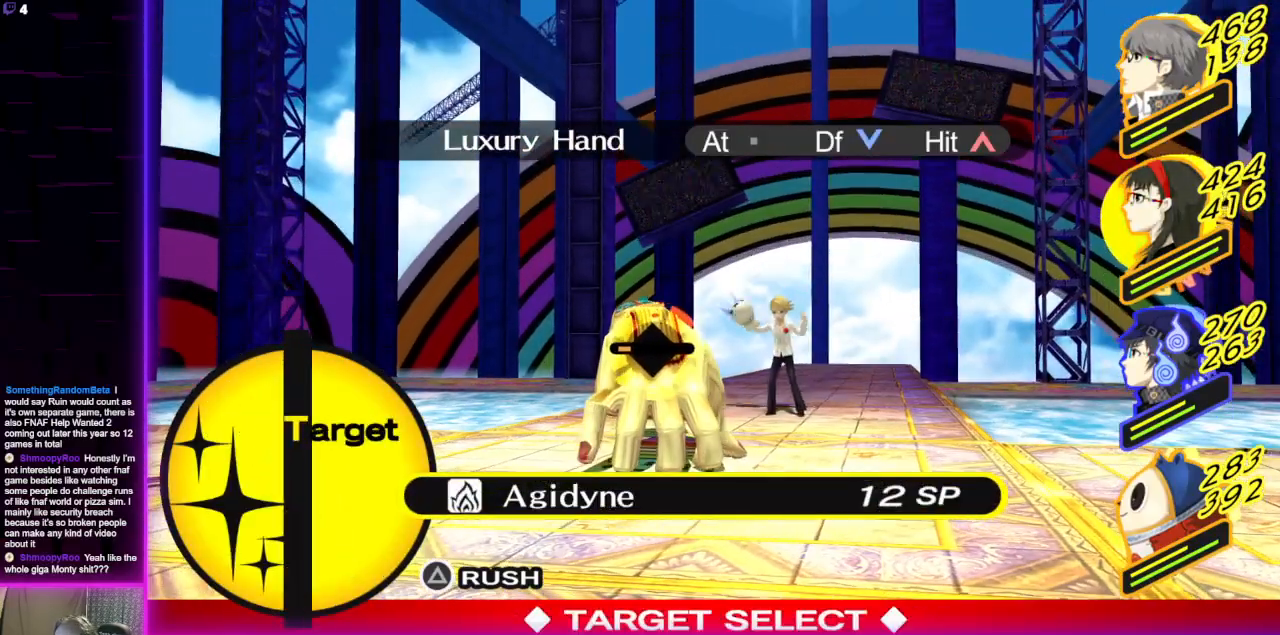
{"buttons": [], "left_stick": "center", "right_stick": "center", "events": [[201, "A", "down"], [267, "A", "up"]]}
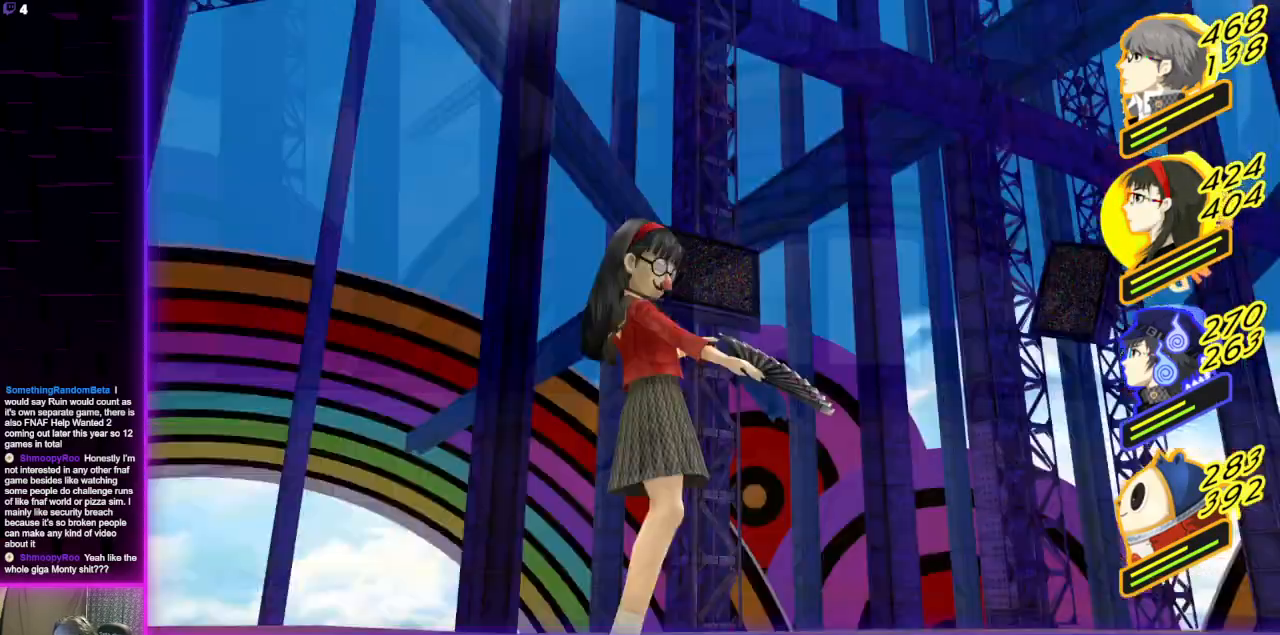
{"buttons": [], "left_stick": "center", "right_stick": "center", "events": []}
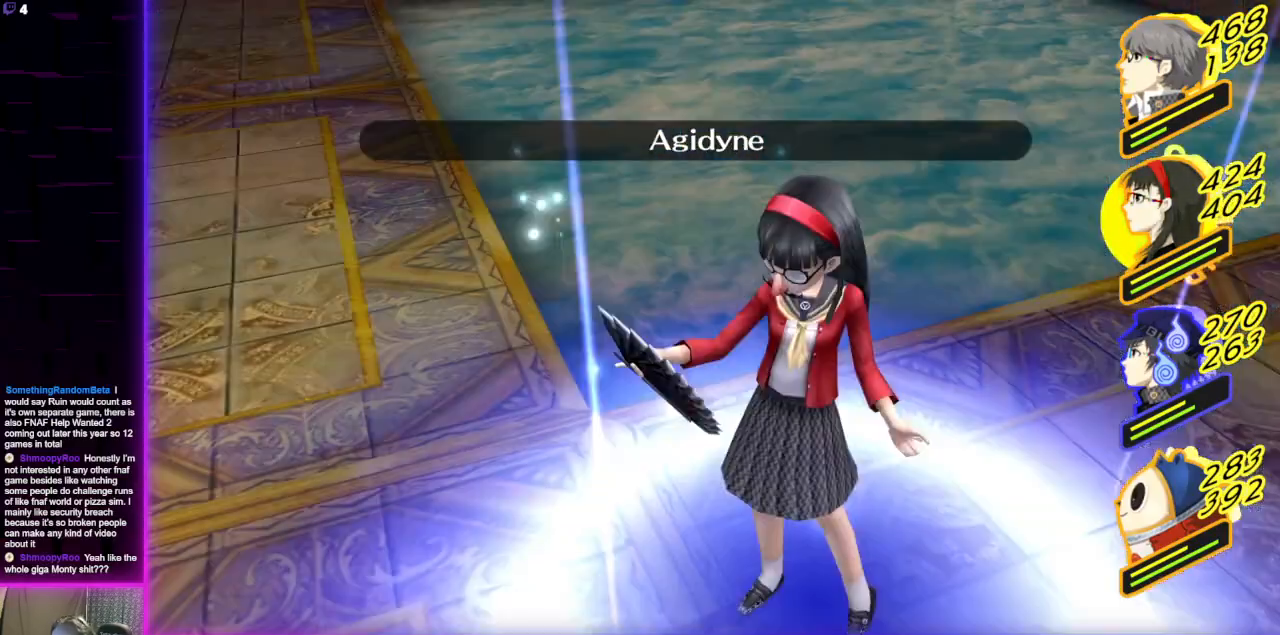
{"buttons": [], "left_stick": "center", "right_stick": "center", "events": []}
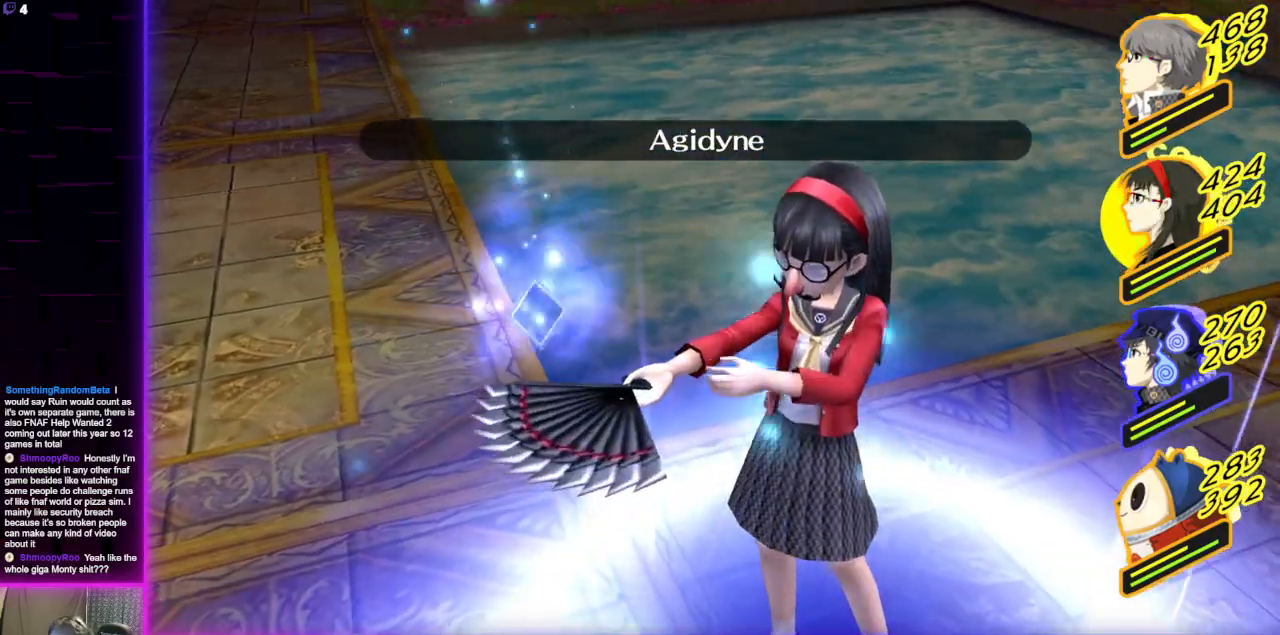
{"buttons": [], "left_stick": "center", "right_stick": "center", "events": []}
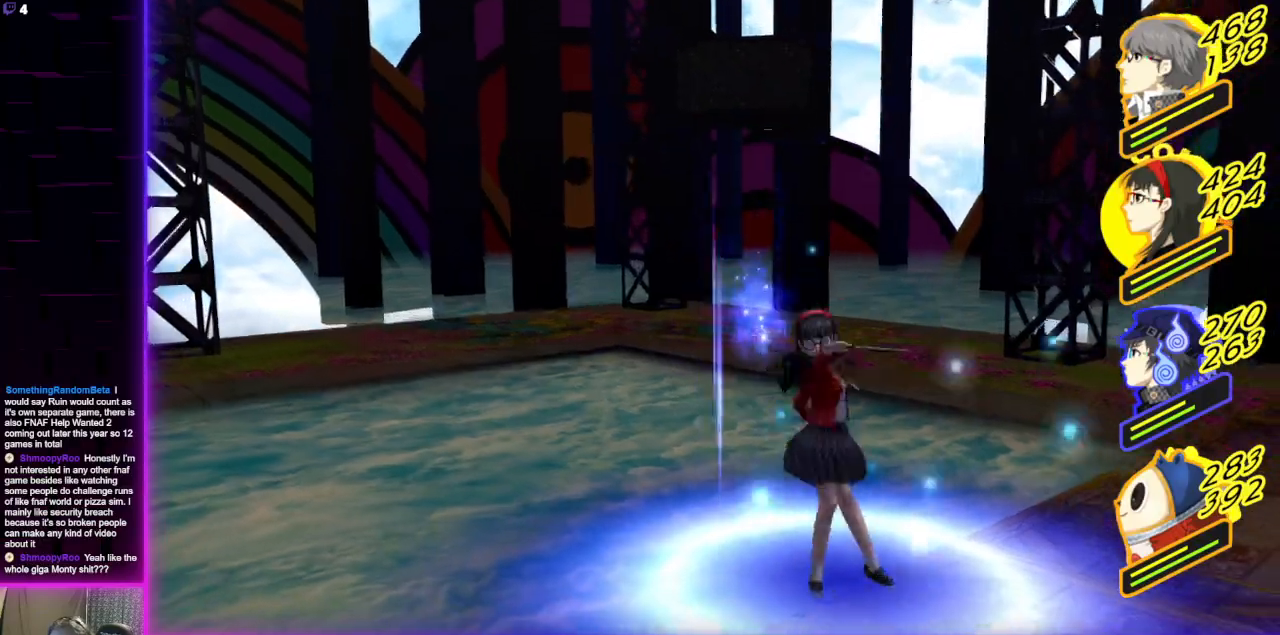
{"buttons": [], "left_stick": "center", "right_stick": "center", "events": []}
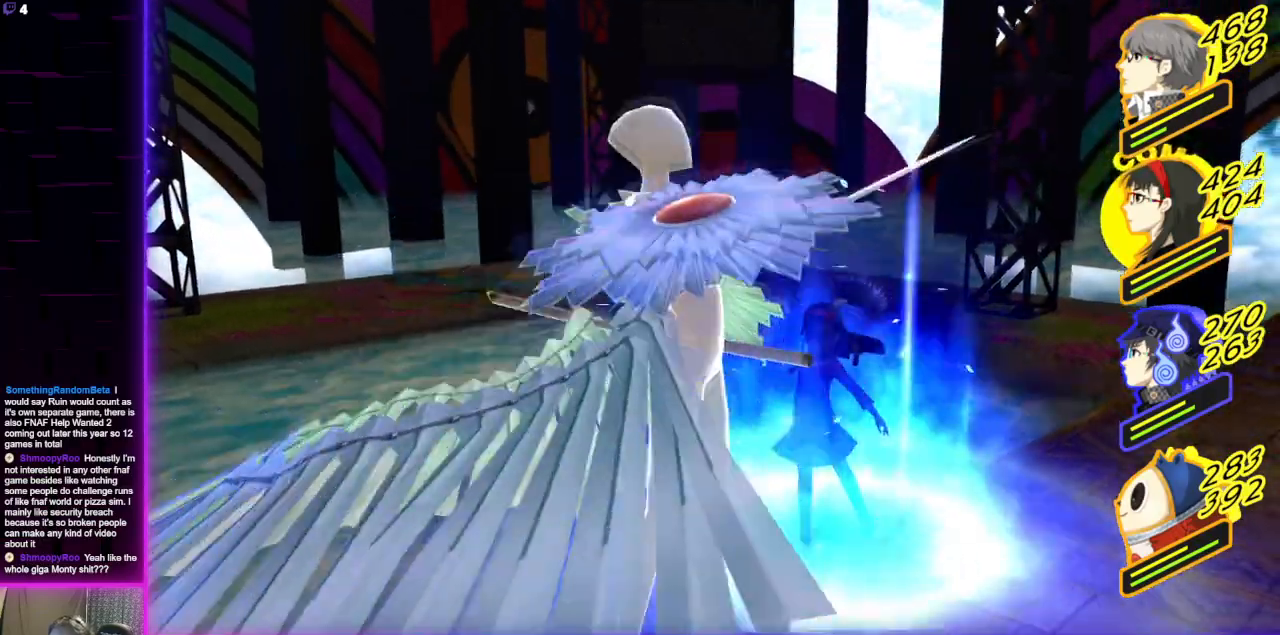
{"buttons": [], "left_stick": "center", "right_stick": "center", "events": []}
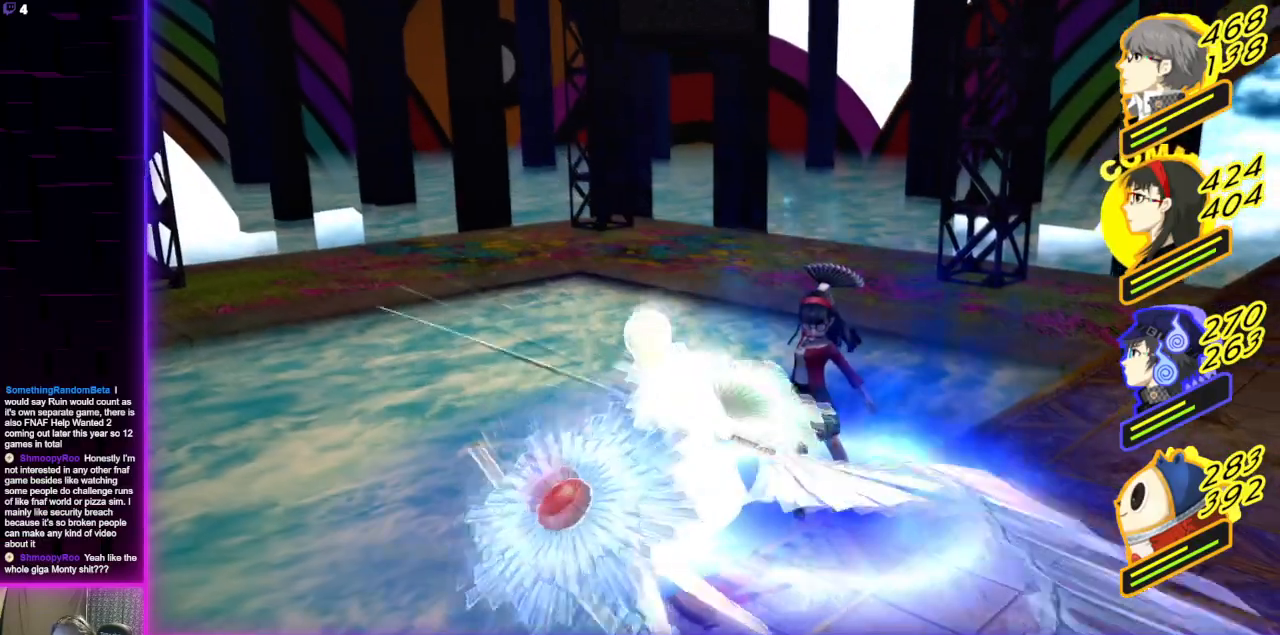
{"buttons": [], "left_stick": "center", "right_stick": "center", "events": []}
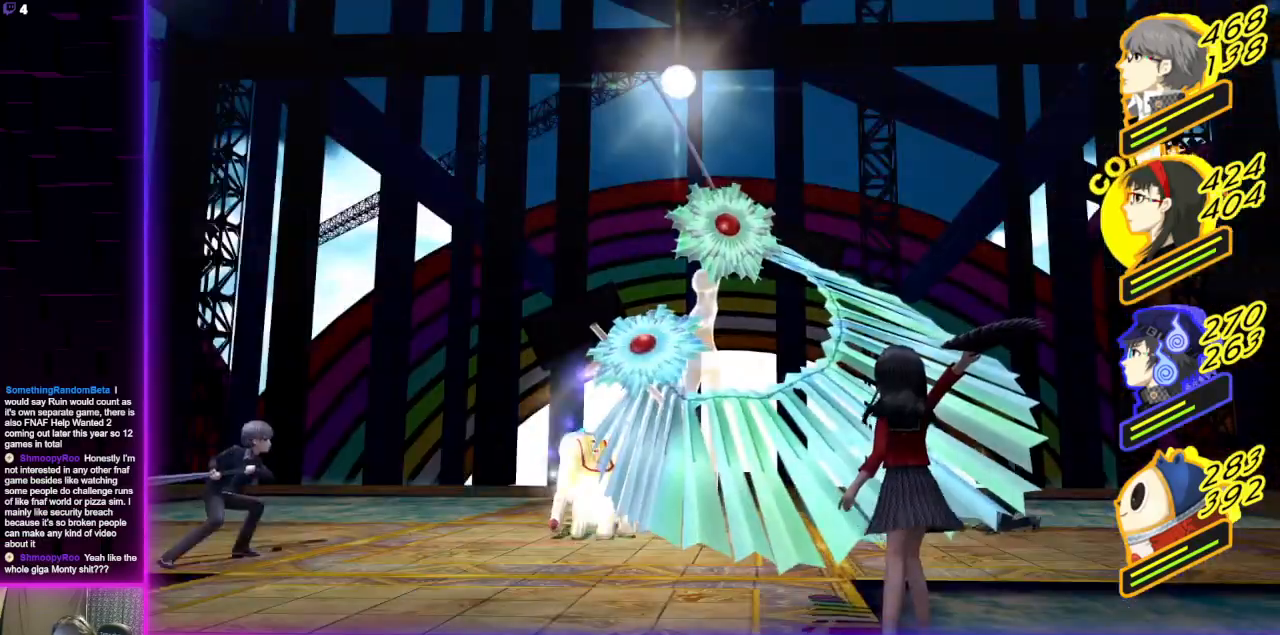
{"buttons": [], "left_stick": "center", "right_stick": "center", "events": []}
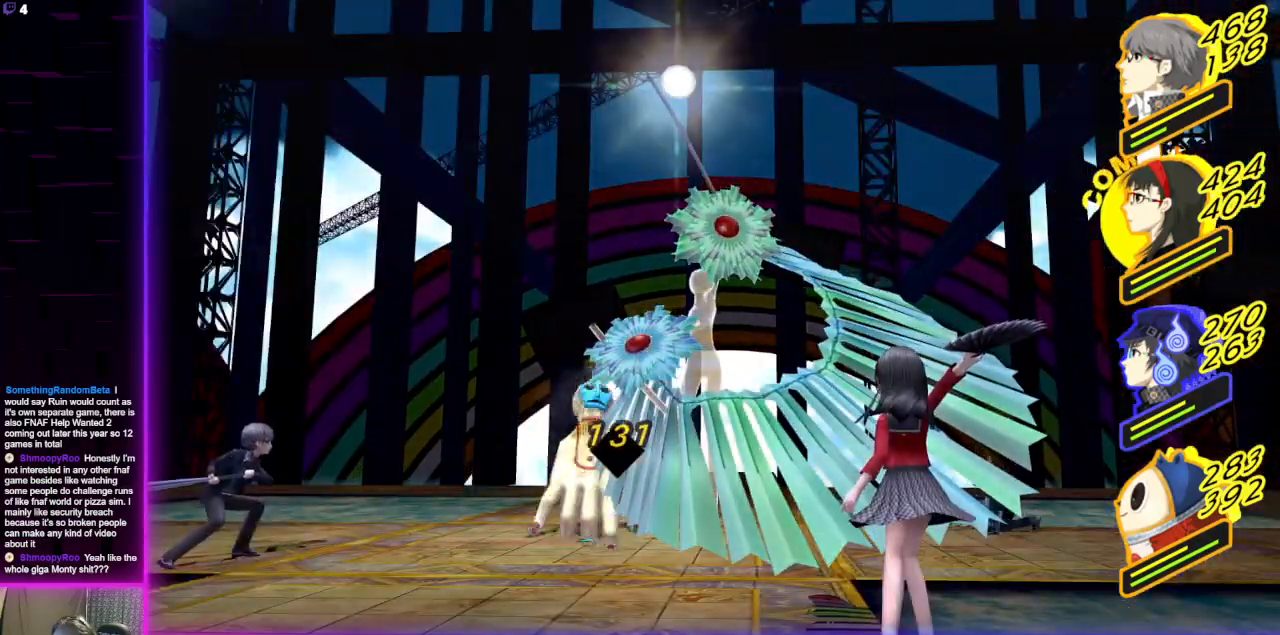
{"buttons": [], "left_stick": "center", "right_stick": "center", "events": []}
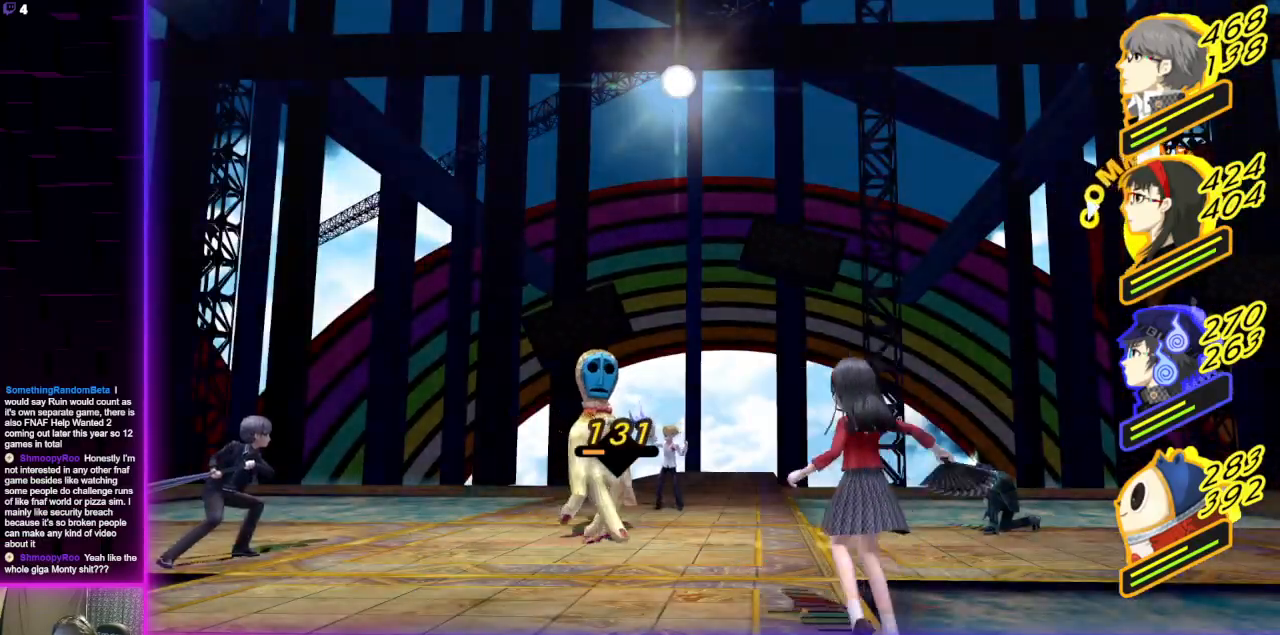
{"buttons": [], "left_stick": "center", "right_stick": "center", "events": []}
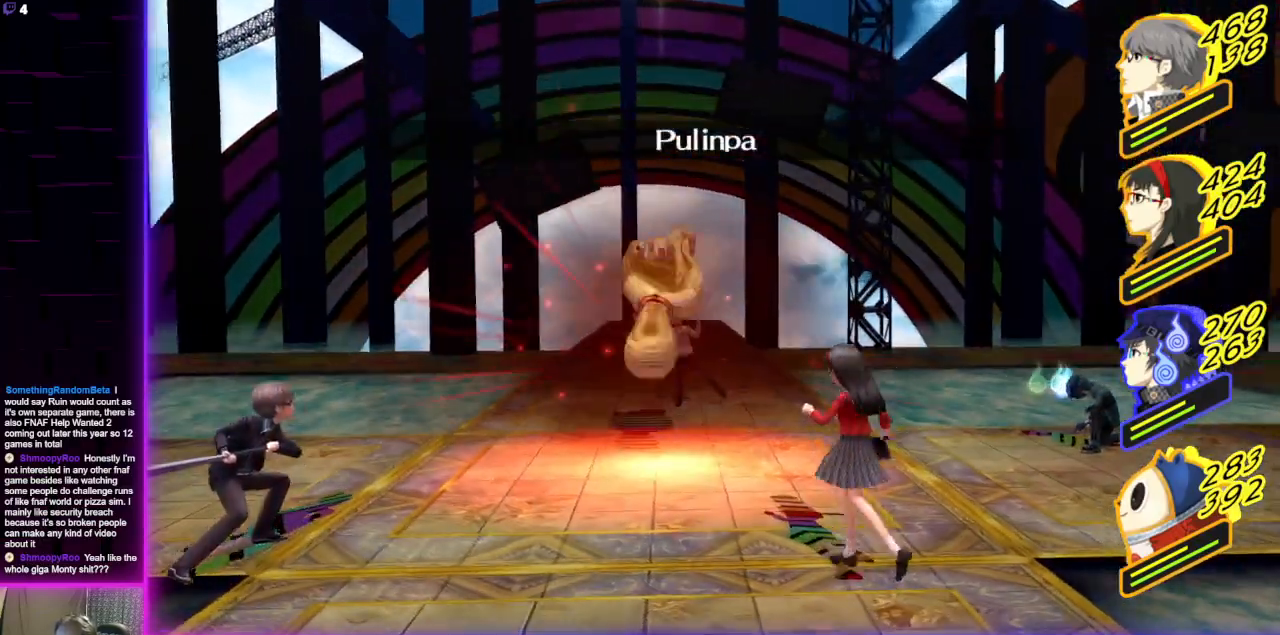
{"buttons": [], "left_stick": "center", "right_stick": "center", "events": [[100, "A", "down"], [234, "A", "up"]]}
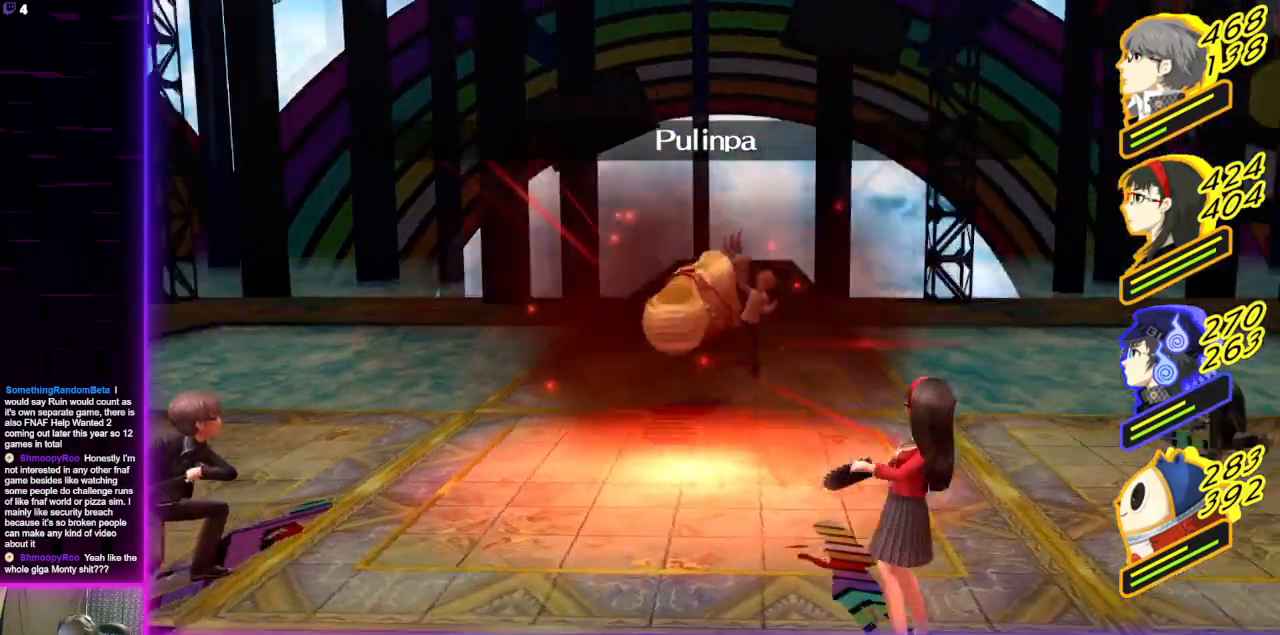
{"buttons": [], "left_stick": "center", "right_stick": "center", "events": []}
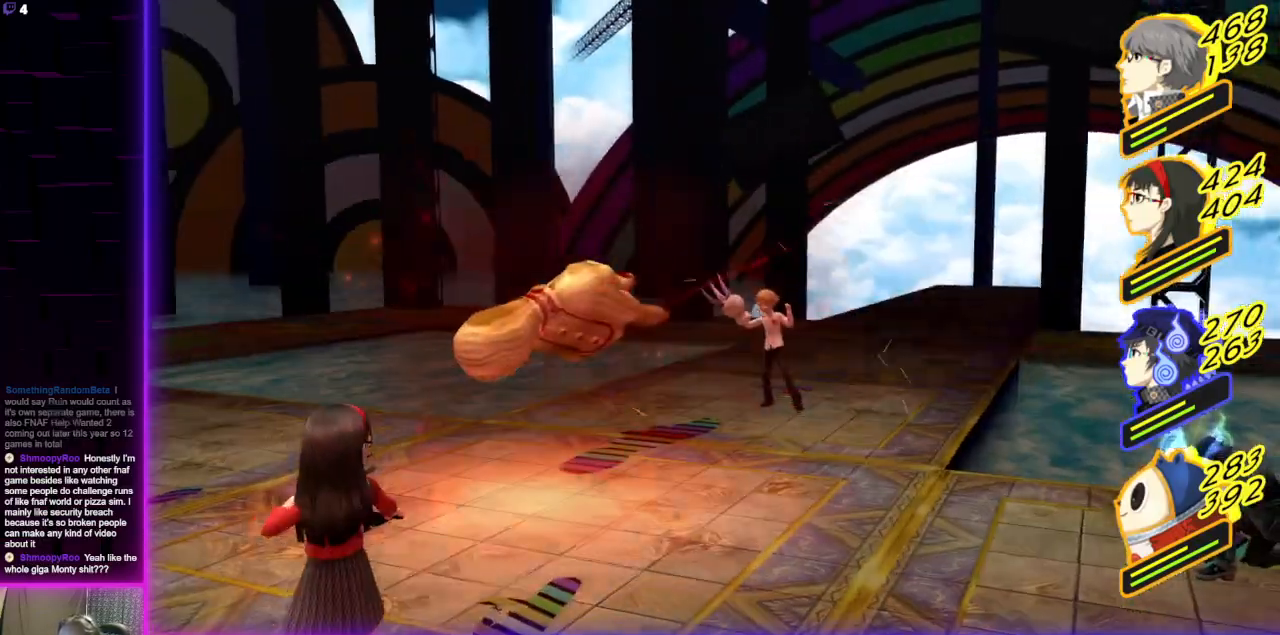
{"buttons": ["A"], "left_stick": "center", "right_stick": "center", "events": [[267, "A", "down"], [400, "A", "up"], [467, "A", "down"]]}
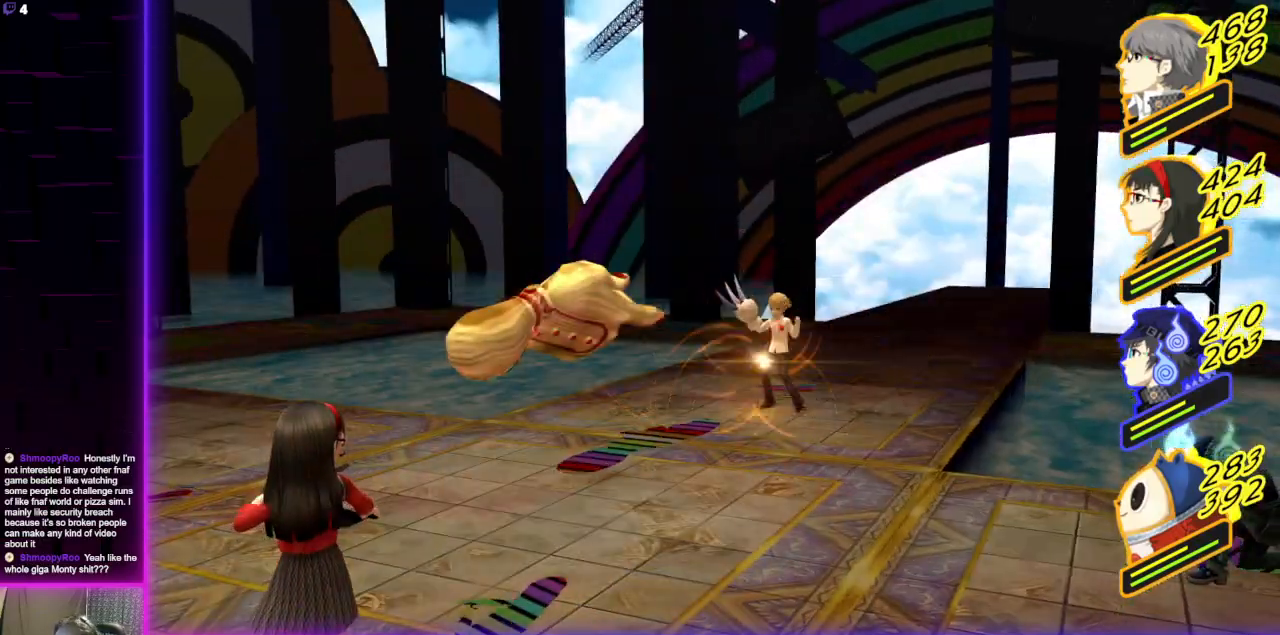
{"buttons": [], "left_stick": "center", "right_stick": "center", "events": [[100, "A", "up"]]}
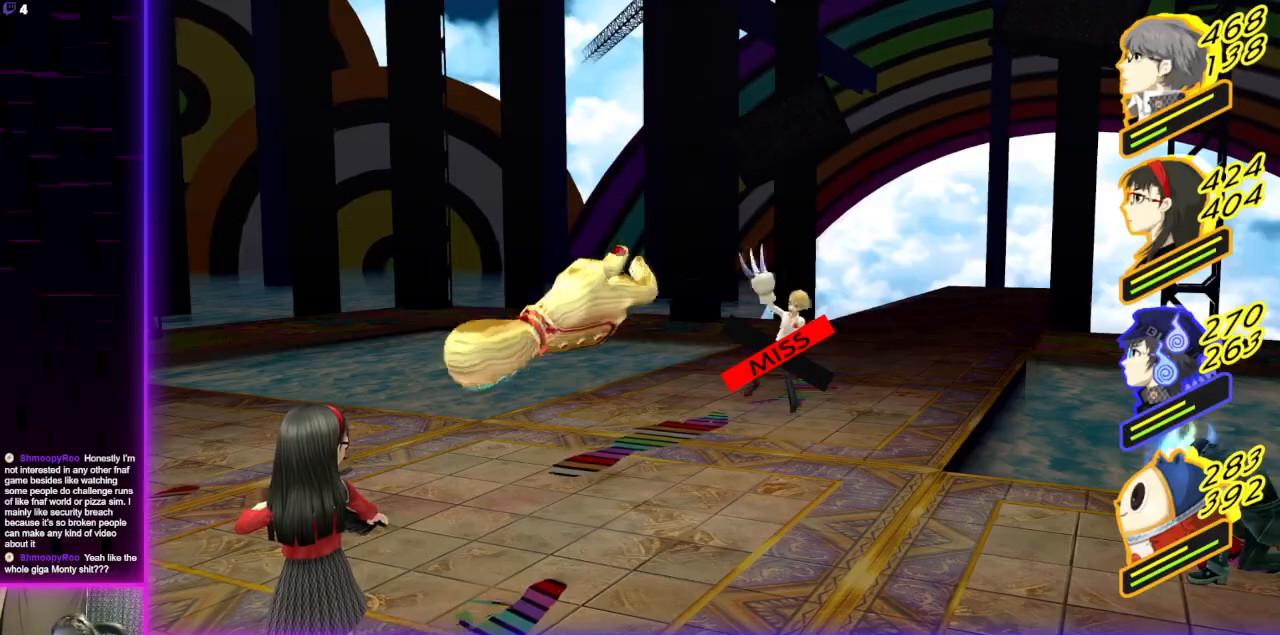
{"buttons": [], "left_stick": "center", "right_stick": "center", "events": []}
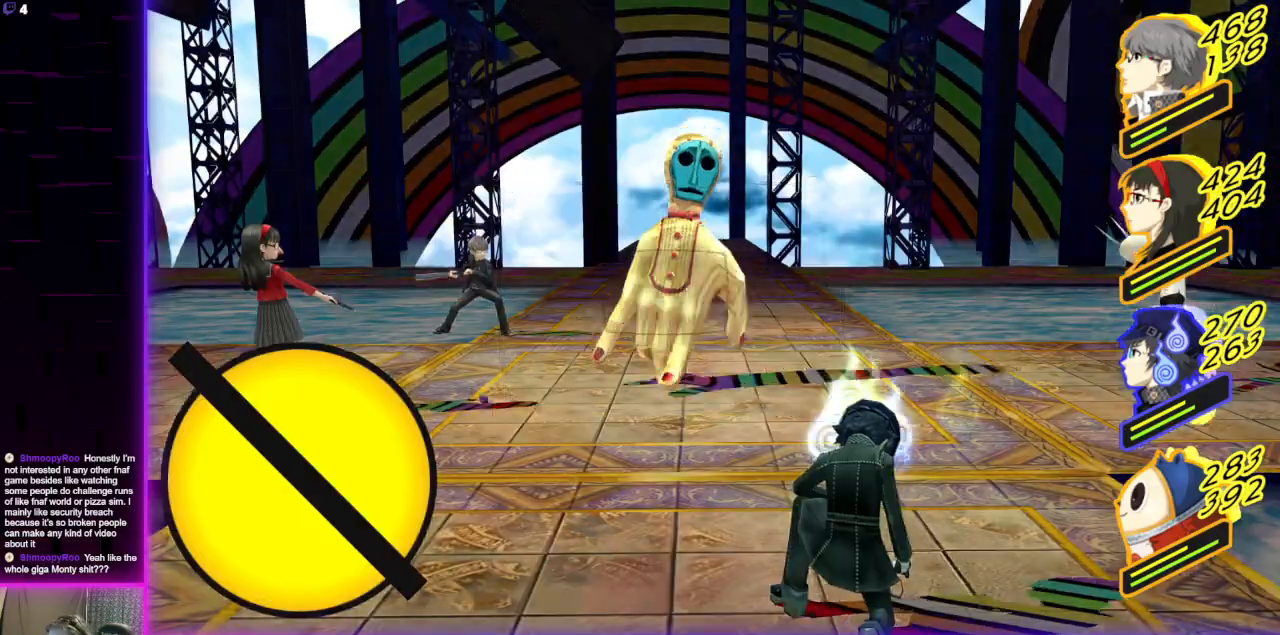
{"buttons": [], "left_stick": "center", "right_stick": "center", "events": [[267, "A", "down"], [400, "A", "up"]]}
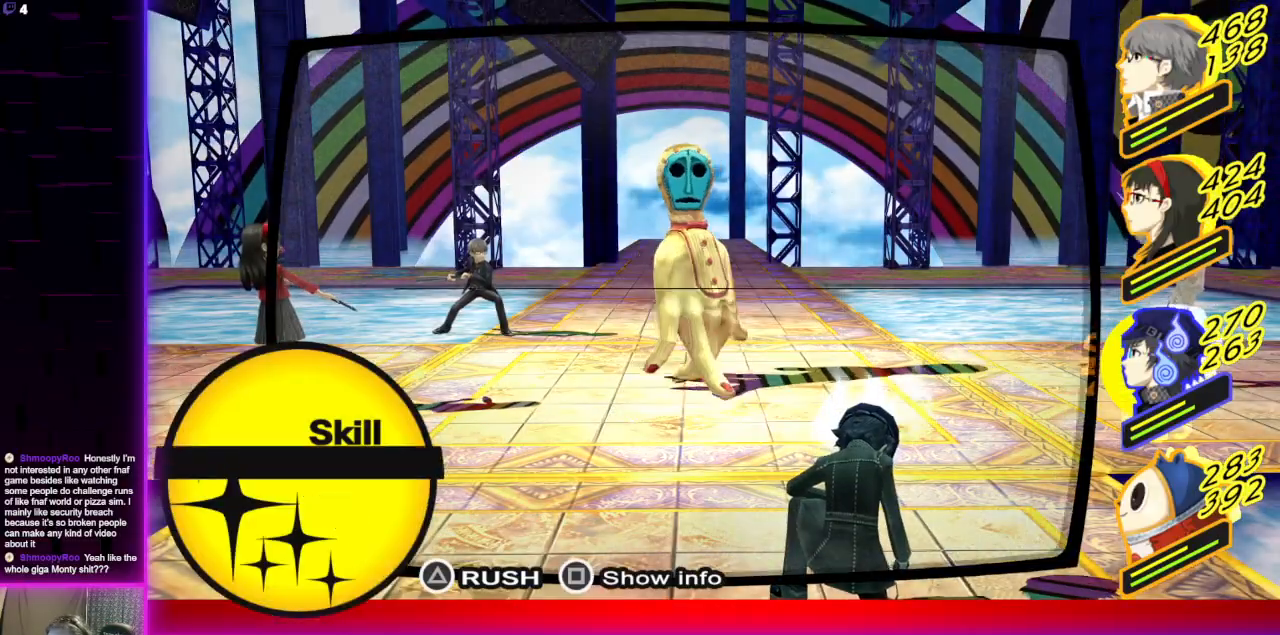
{"buttons": [], "left_stick": "center", "right_stick": "center", "events": []}
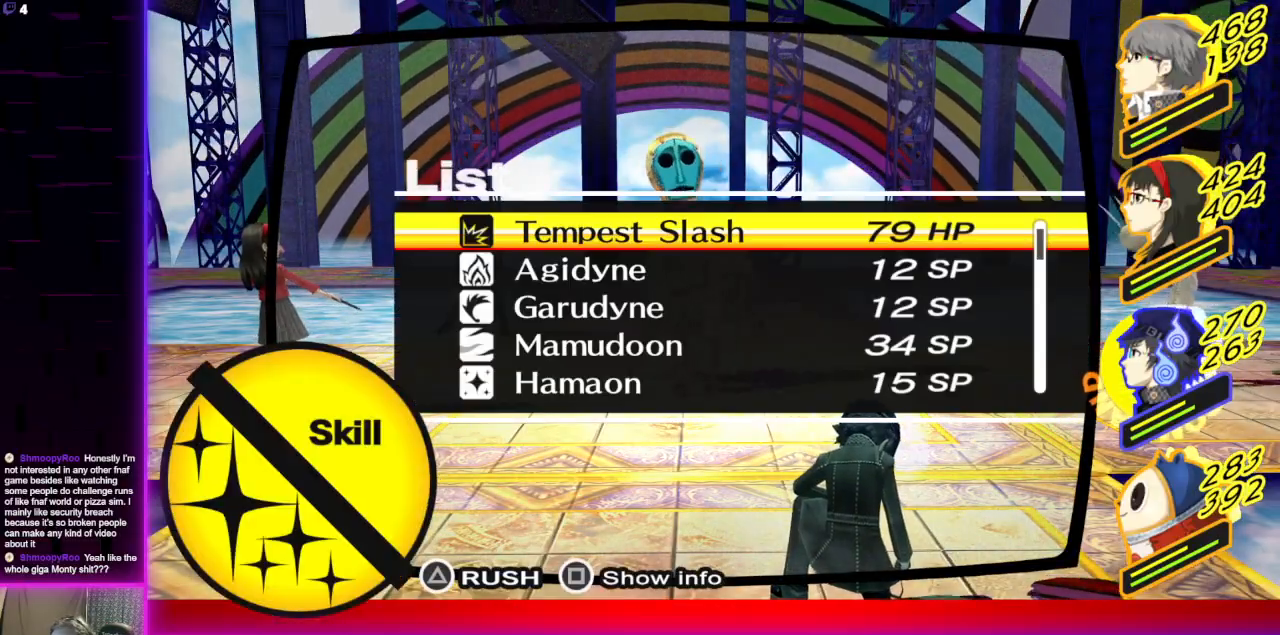
{"buttons": [], "left_stick": "center", "right_stick": "center", "events": []}
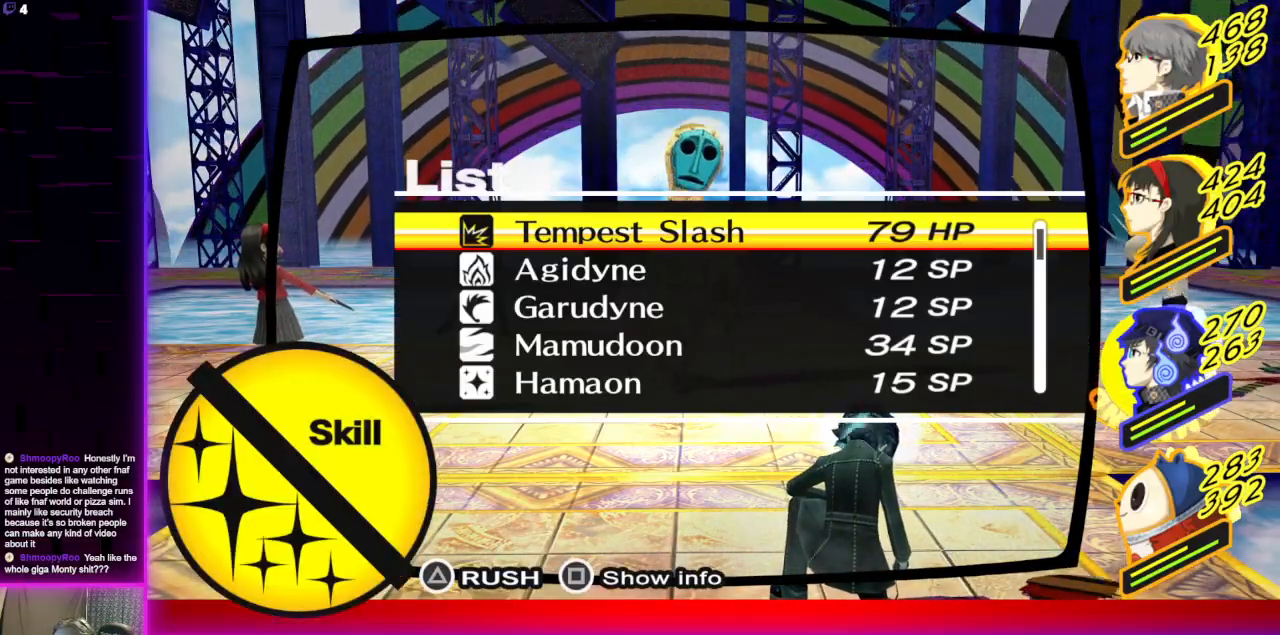
{"buttons": [], "left_stick": "center", "right_stick": "center", "events": [[300, "A", "down"], [400, "A", "up"]]}
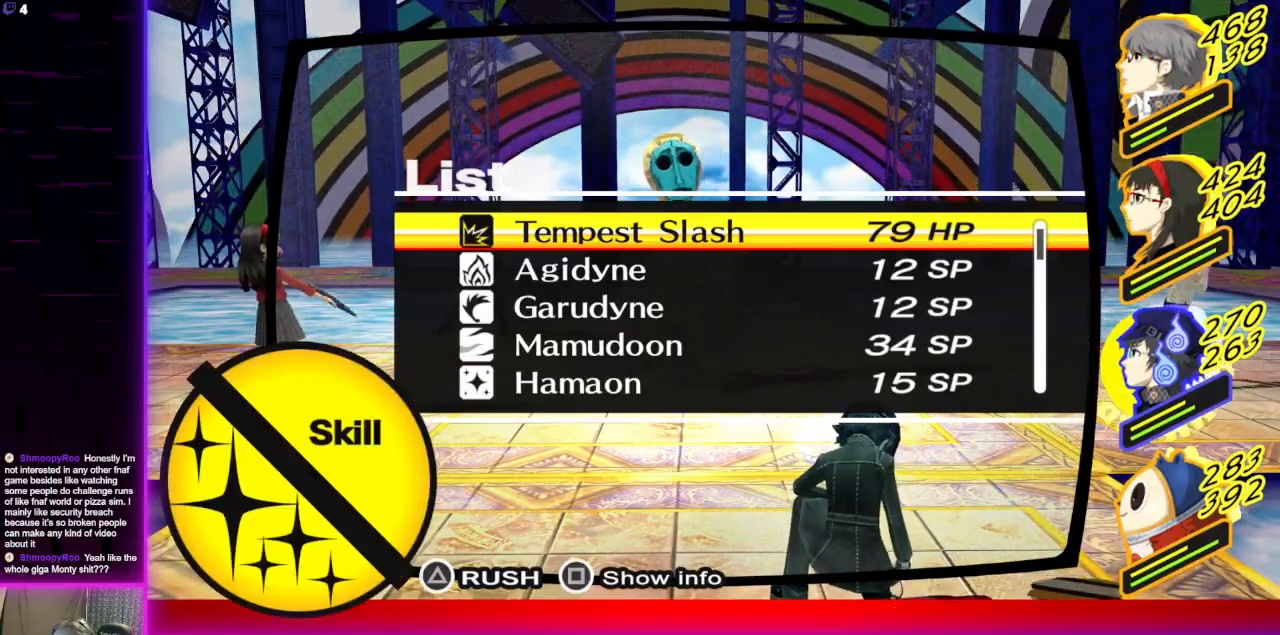
{"buttons": ["A"], "left_stick": "center", "right_stick": "center", "events": [[500, "A", "down"]]}
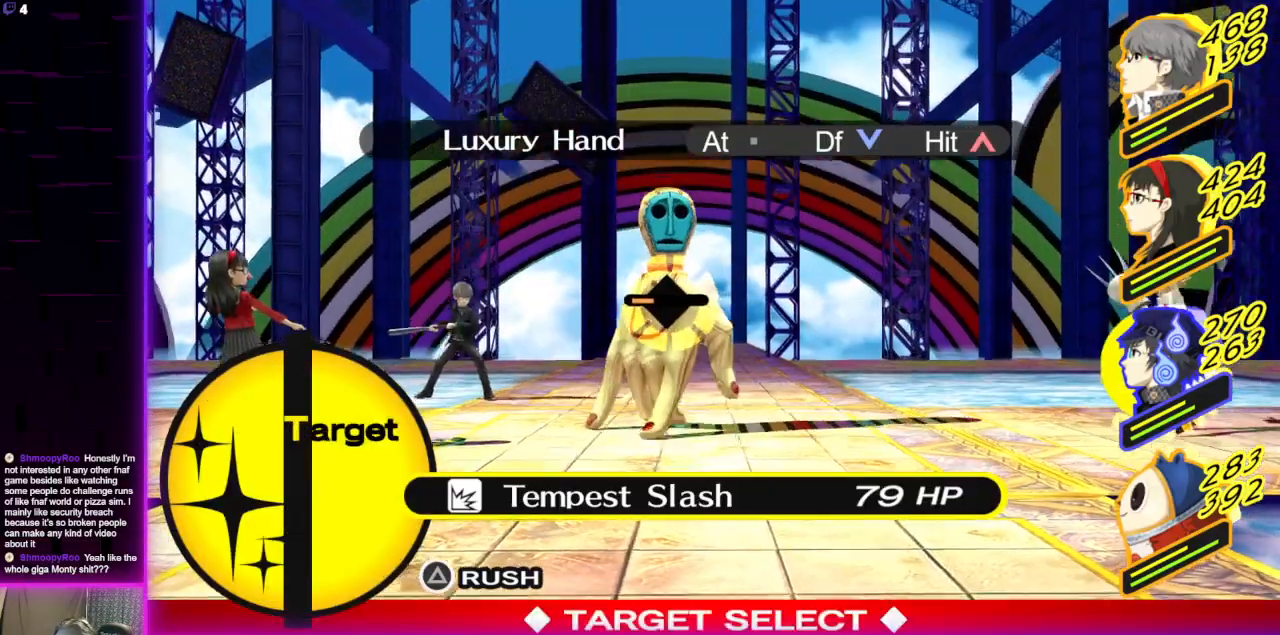
{"buttons": [], "left_stick": "center", "right_stick": "center", "events": [[100, "A", "up"]]}